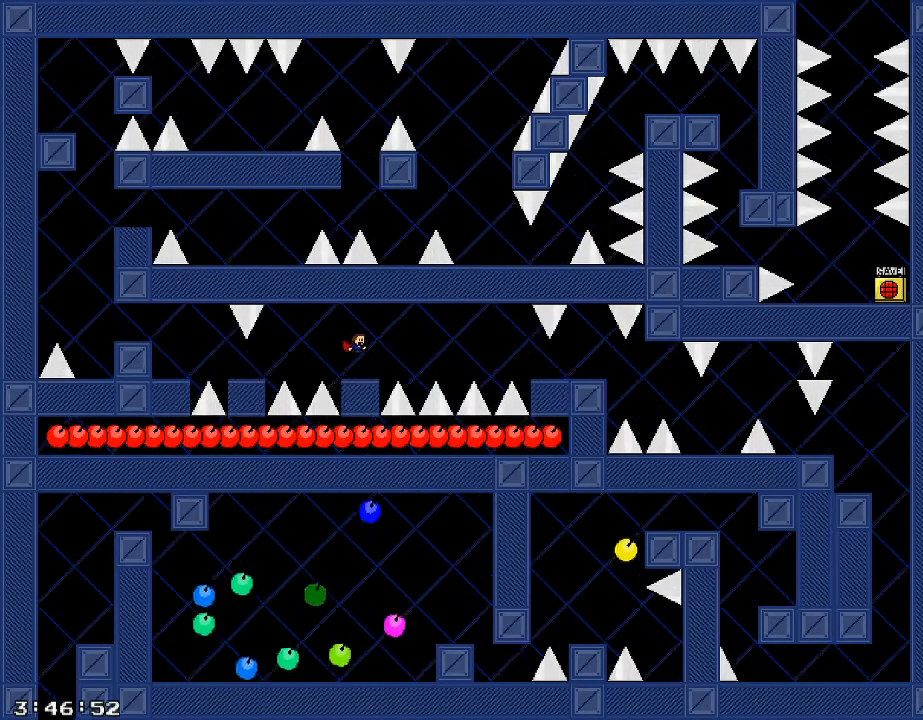
Gameplay with keyboard; each line is a JSON object with the keys held at the frame after it. "events" lists presses ("down") and releases ("up") of "/", "a", "d", "r", "s", "shift_l", "shift_r" and "w" between this image and that frame as [ms after this image, input, new state], when the widget could be followed in between. No other keys are recorded. Mouse input is not recorded.
{"keys": [], "events": [[160, "shift_r", "down"], [240, "shift_r", "up"]]}
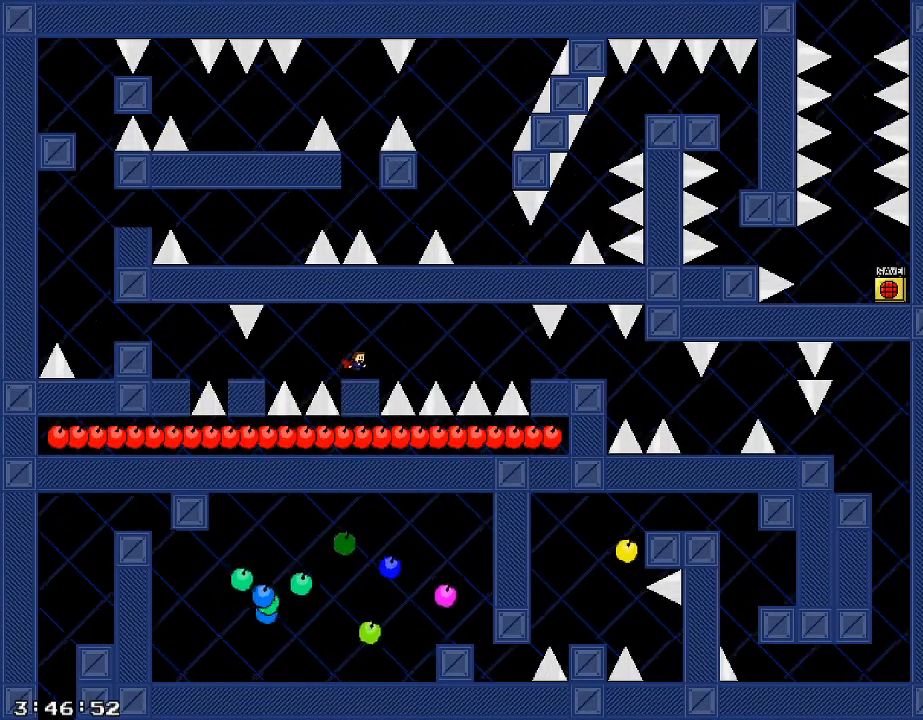
{"keys": [], "events": [[140, "shift_r", "down"], [240, "shift_r", "up"]]}
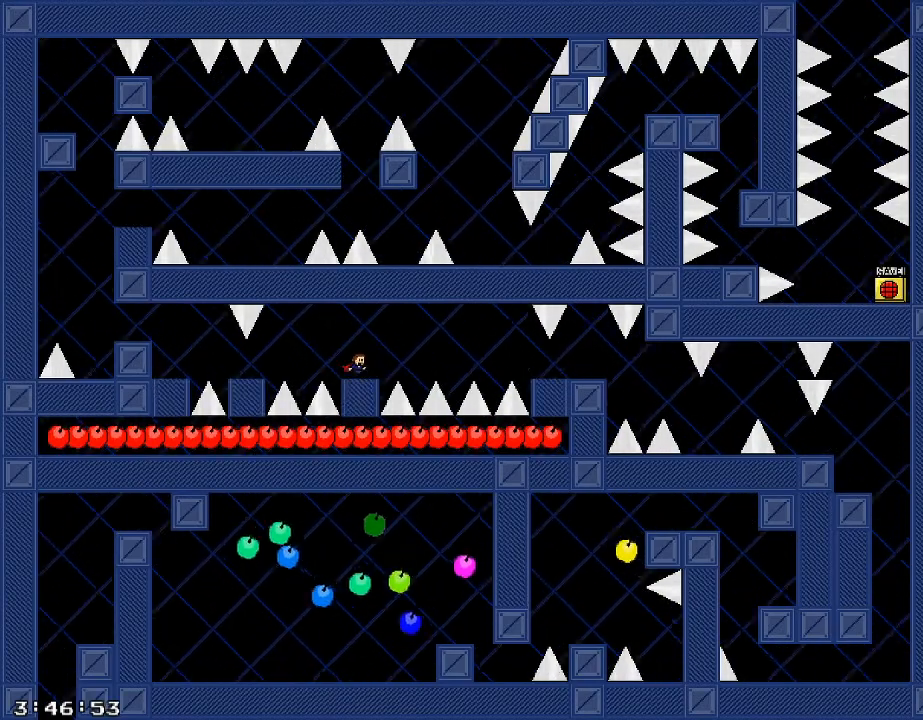
{"keys": ["d"], "events": [[80, "d", "down"], [100, "shift_r", "down"], [320, "shift_r", "up"]]}
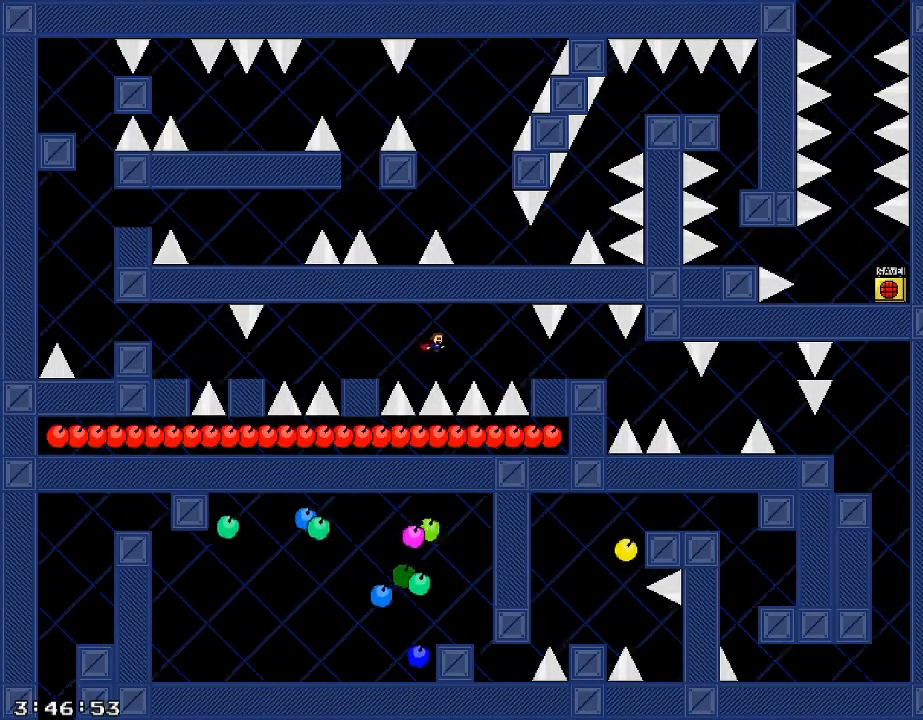
{"keys": ["a"], "events": [[60, "a", "down"], [80, "d", "up"], [100, "shift_r", "down"], [180, "shift_r", "up"]]}
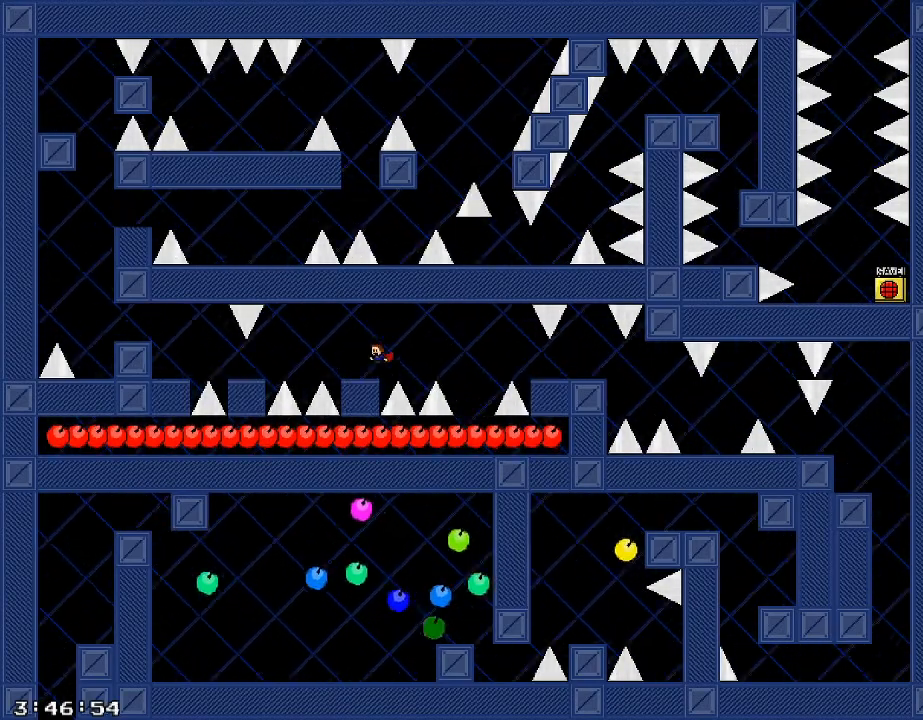
{"keys": ["d", "shift_r"], "events": [[40, "a", "up"], [120, "d", "down"], [120, "shift_r", "down"]]}
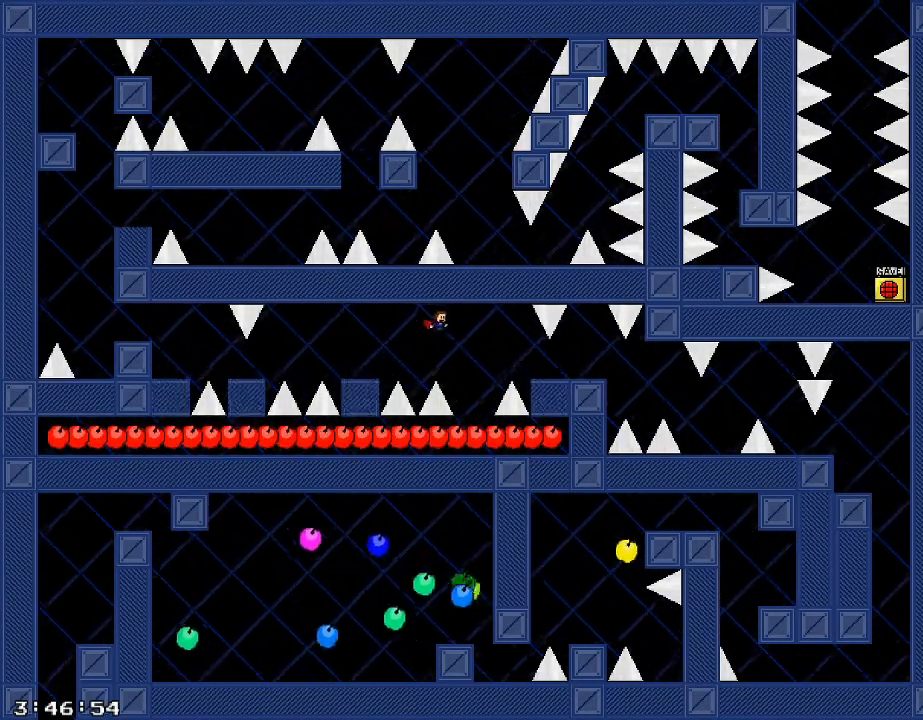
{"keys": ["d"], "events": [[60, "shift_r", "up"], [220, "d", "up"], [320, "shift_r", "down"], [340, "d", "down"], [420, "shift_r", "up"]]}
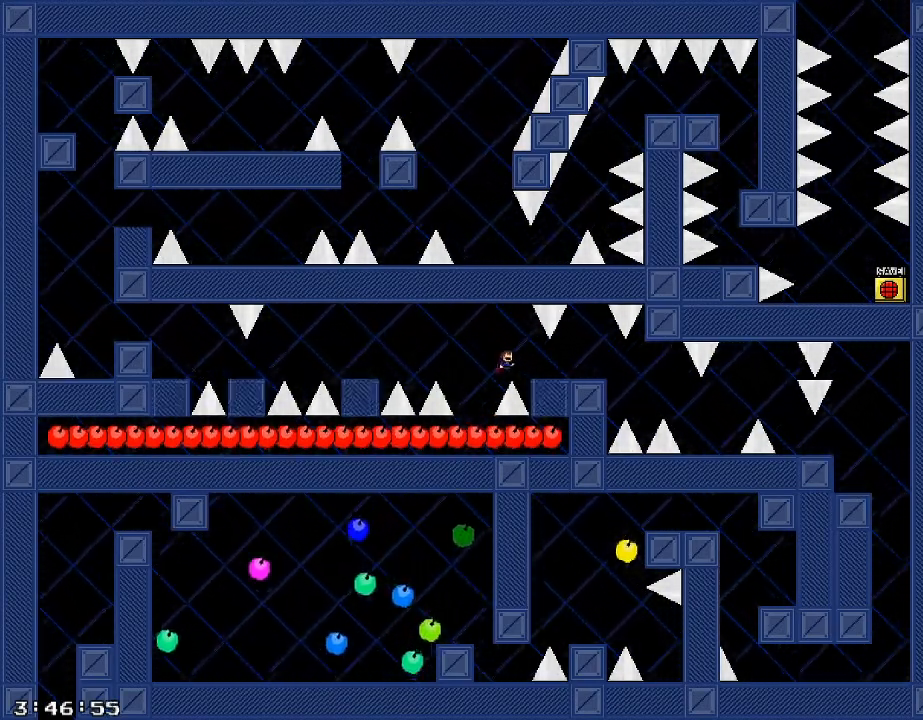
{"keys": ["d"], "events": [[260, "shift_r", "down"], [340, "shift_r", "up"], [360, "shift_r", "down"], [380, "shift_r", "up"]]}
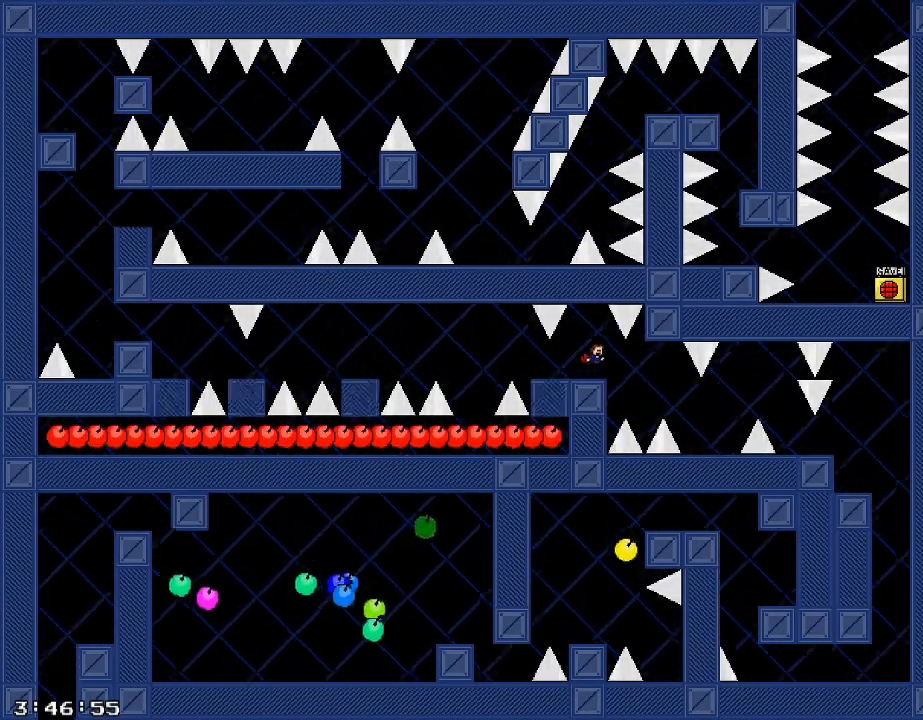
{"keys": ["d"], "events": [[20, "d", "up"], [380, "d", "down"]]}
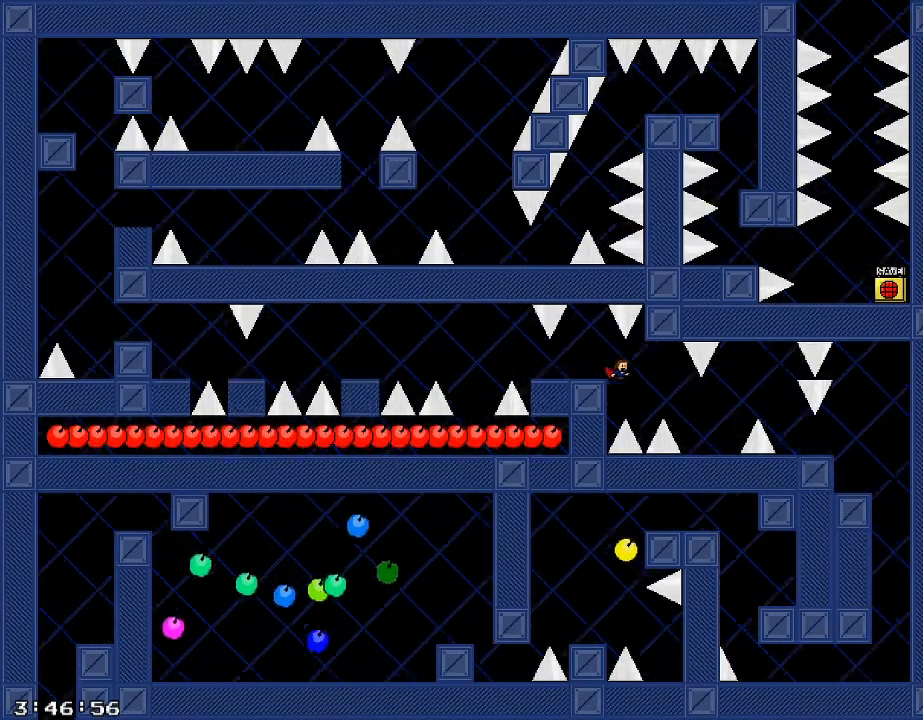
{"keys": ["d"], "events": [[160, "shift_r", "down"], [180, "shift_r", "up"], [220, "d", "up"], [380, "d", "down"]]}
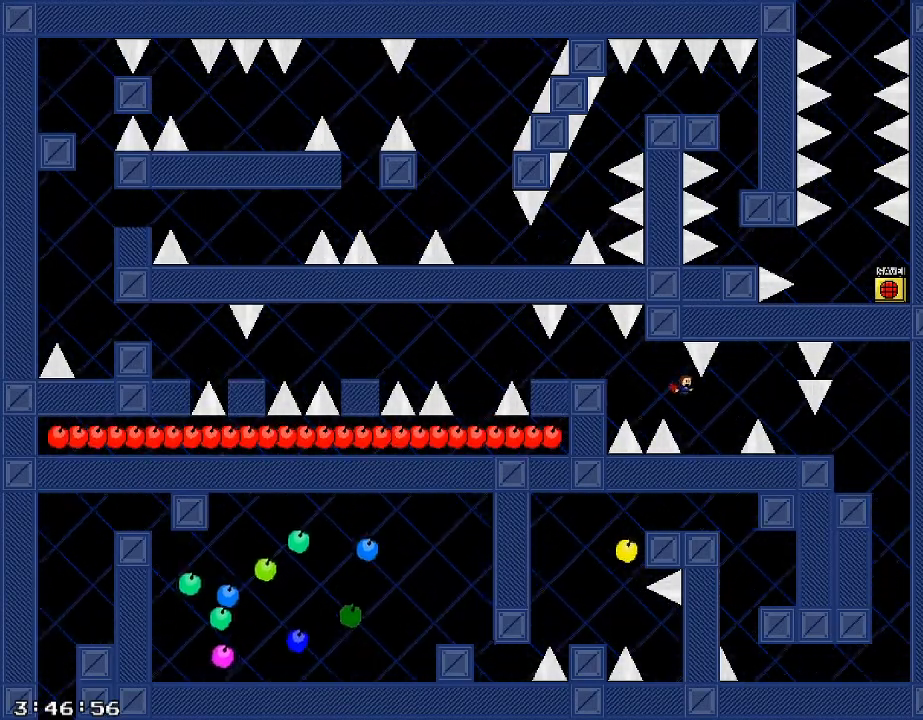
{"keys": ["d"], "events": [[240, "shift_r", "down"], [460, "shift_r", "up"]]}
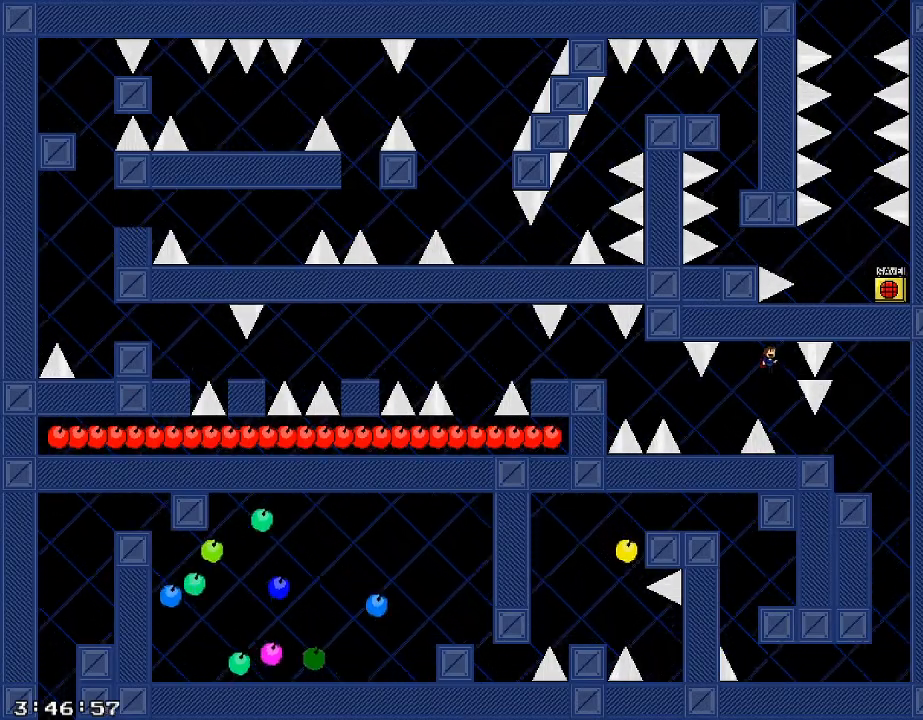
{"keys": ["a"], "events": [[20, "d", "up"], [260, "d", "down"], [440, "d", "up"], [500, "a", "down"]]}
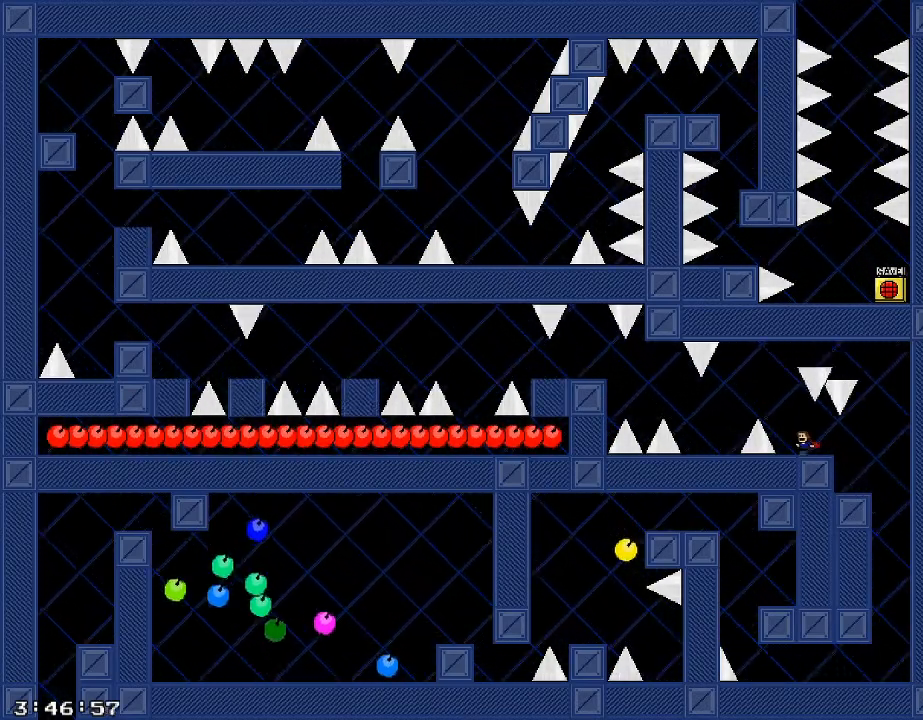
{"keys": ["d", "shift_r"], "events": [[40, "shift_r", "down"], [200, "a", "up"], [200, "shift_r", "up"], [260, "d", "down"], [460, "shift_r", "down"]]}
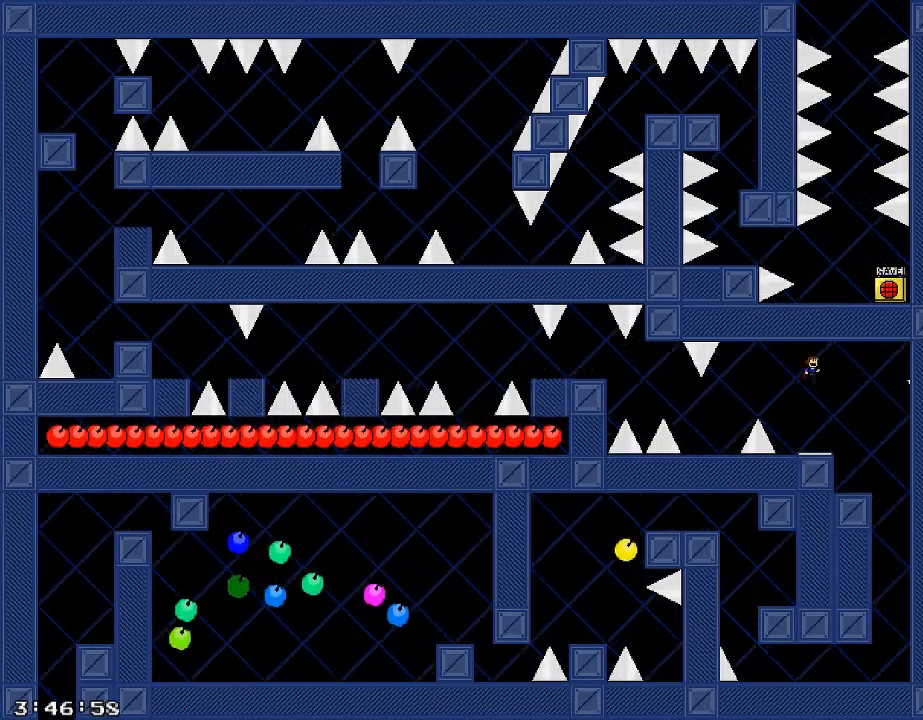
{"keys": [], "events": [[20, "shift_r", "up"], [440, "d", "up"]]}
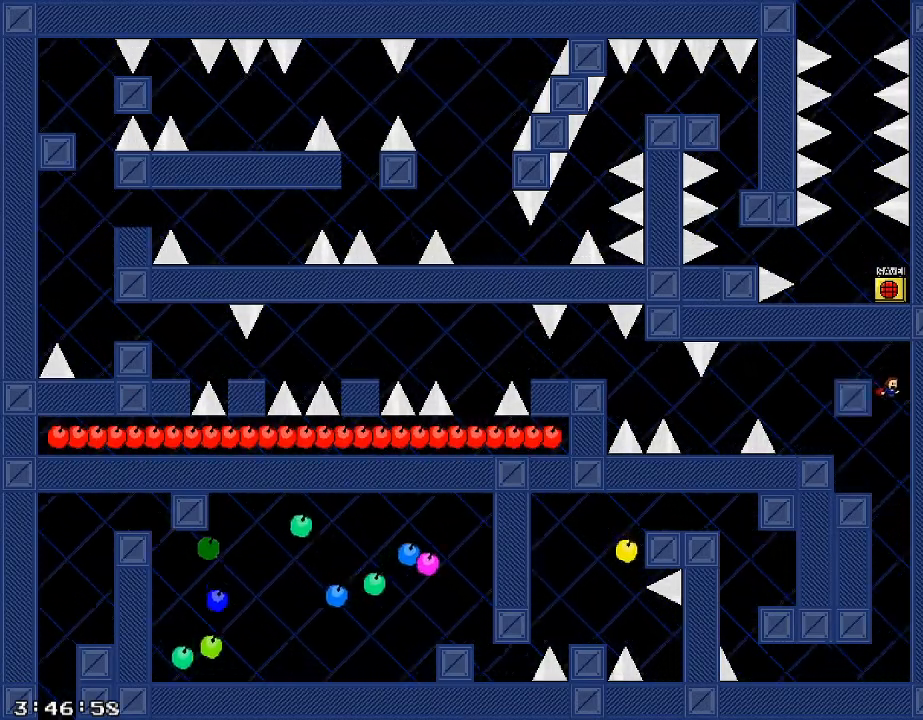
{"keys": [], "events": [[260, "a", "down"], [380, "a", "up"]]}
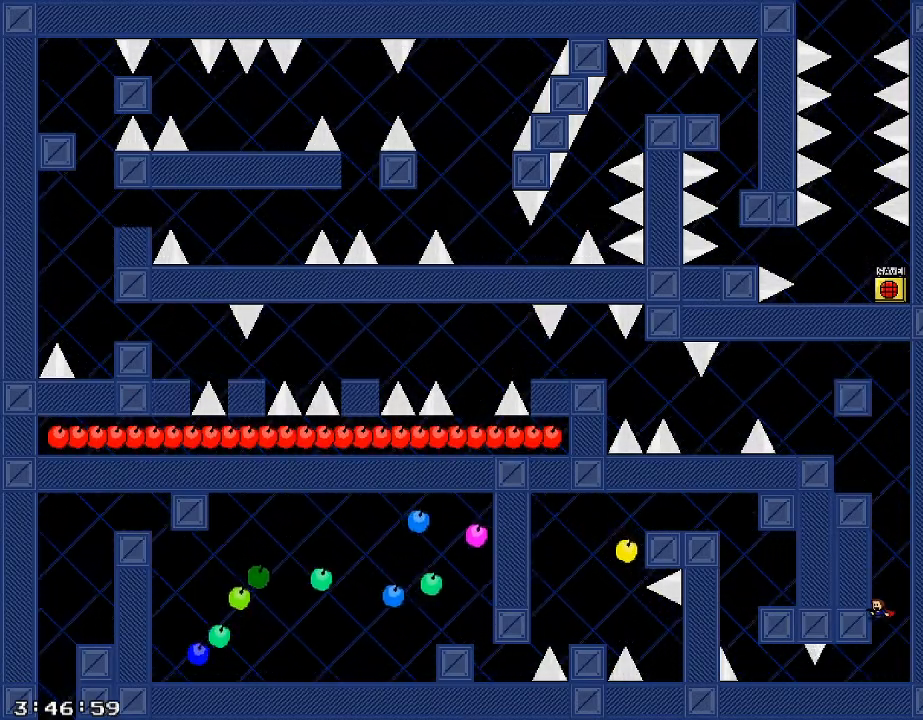
{"keys": ["a"], "events": [[440, "a", "down"]]}
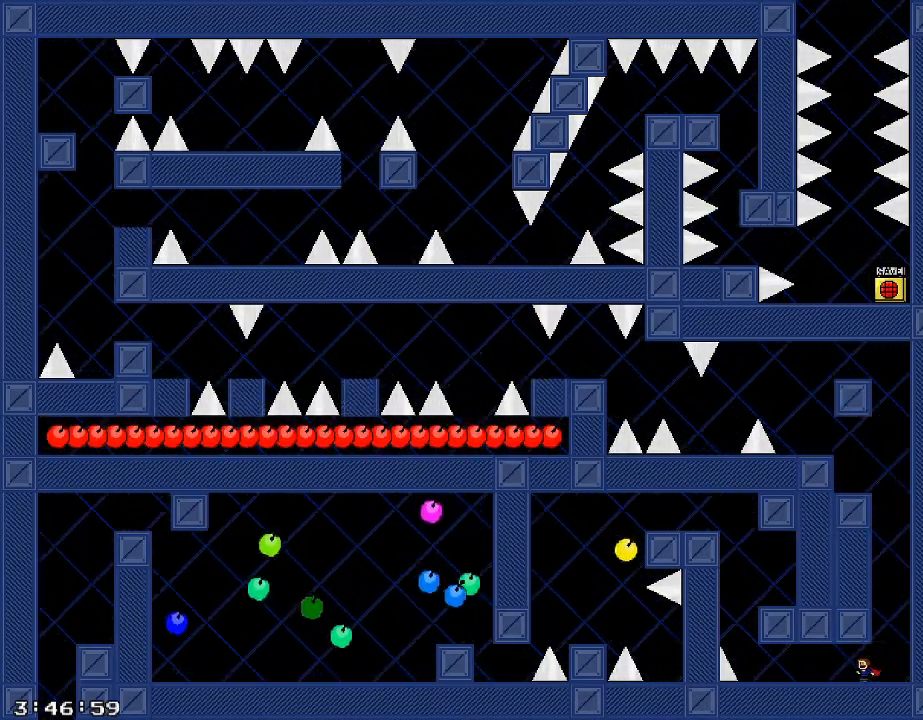
{"keys": ["a"], "events": []}
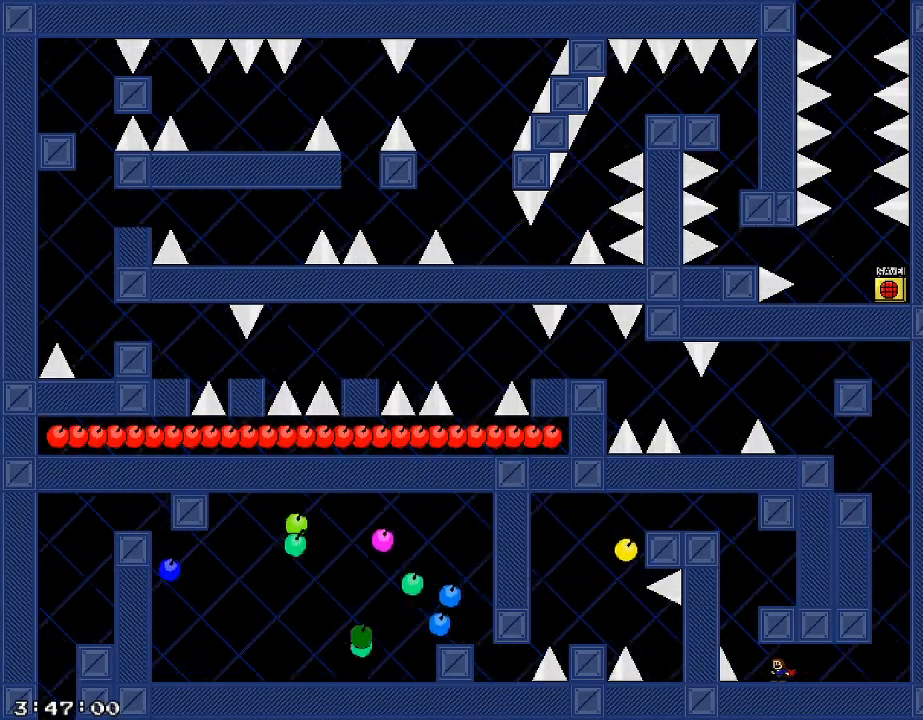
{"keys": ["shift_r"], "events": [[180, "a", "up"], [480, "shift_r", "down"]]}
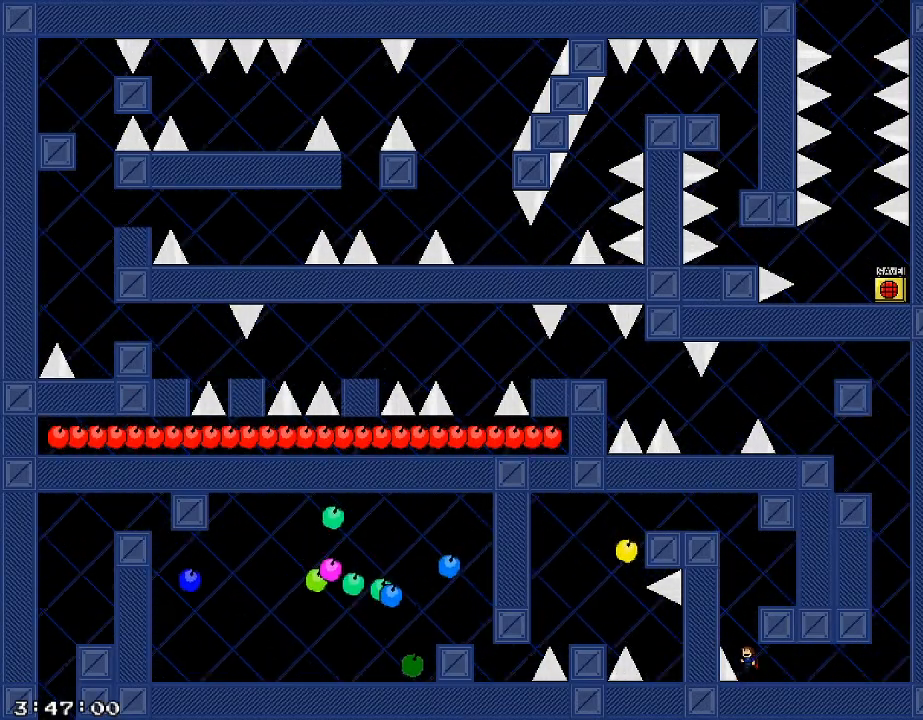
{"keys": ["a", "shift_r"], "events": [[220, "shift_r", "up"], [280, "shift_r", "down"], [300, "a", "down"]]}
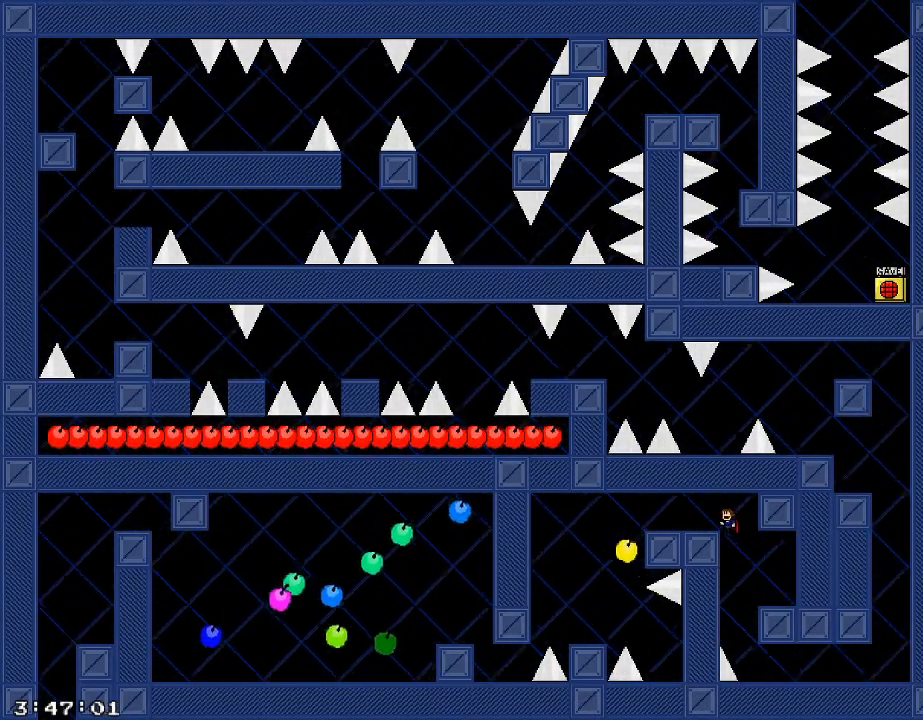
{"keys": ["a"], "events": [[80, "shift_r", "up"], [400, "shift_r", "down"], [440, "shift_r", "up"]]}
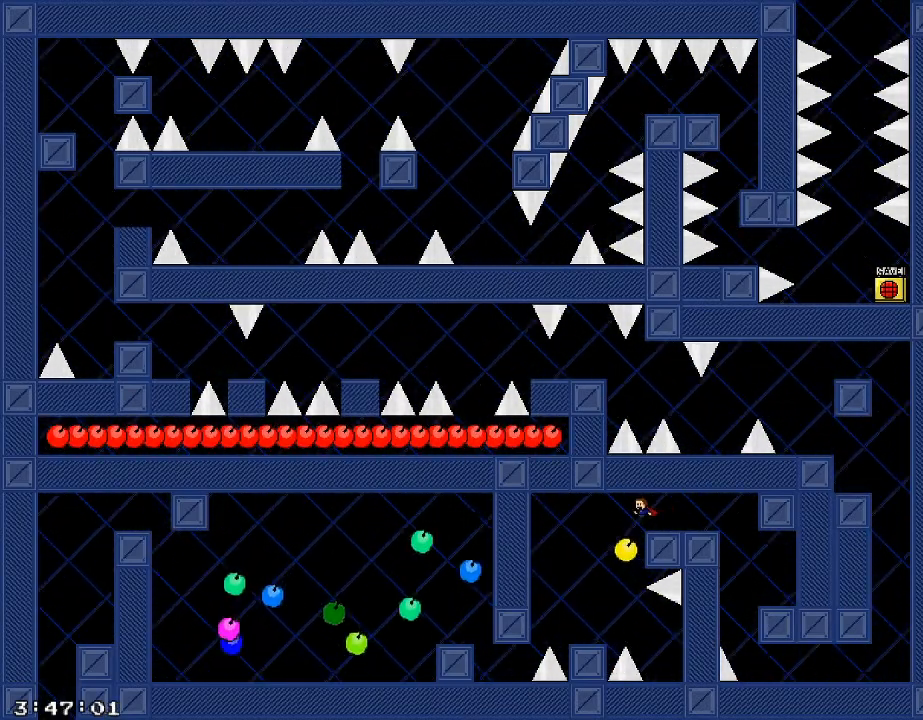
{"keys": [], "events": [[20, "shift_r", "down"], [160, "shift_r", "up"], [260, "a", "up"]]}
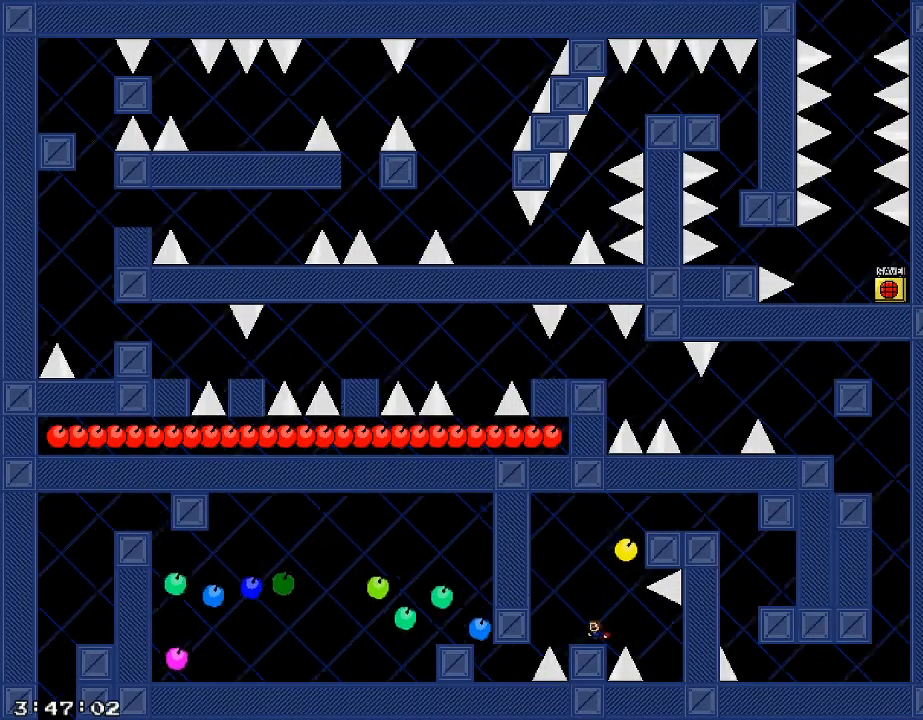
{"keys": ["d"], "events": [[60, "shift_r", "down"], [100, "shift_r", "up"], [160, "d", "down"]]}
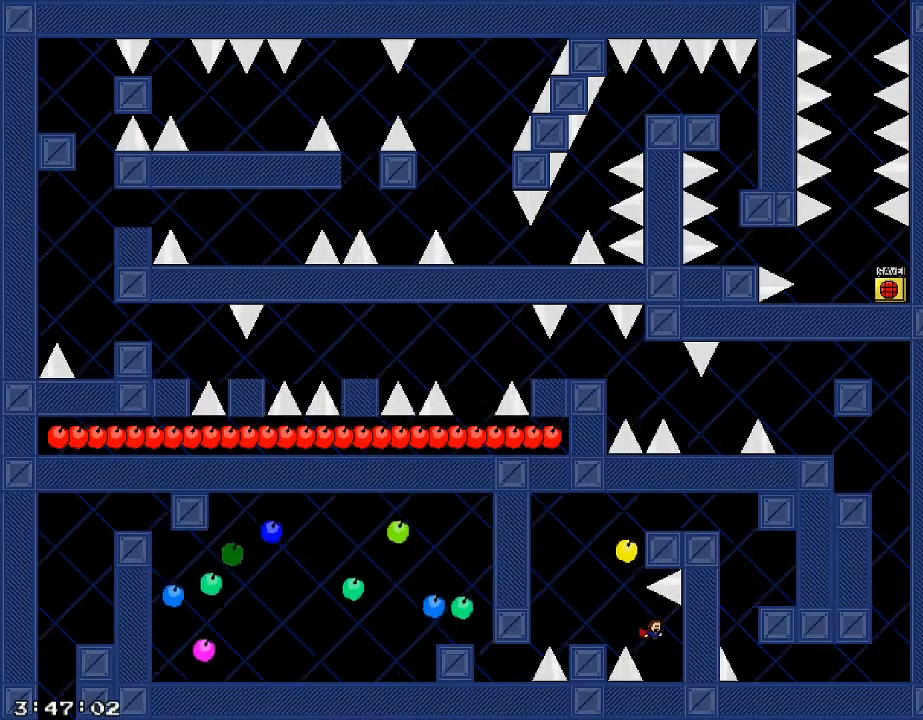
{"keys": ["a"], "events": [[100, "d", "up"], [120, "a", "down"], [140, "shift_r", "down"], [260, "shift_r", "up"], [420, "shift_r", "down"], [460, "shift_r", "up"]]}
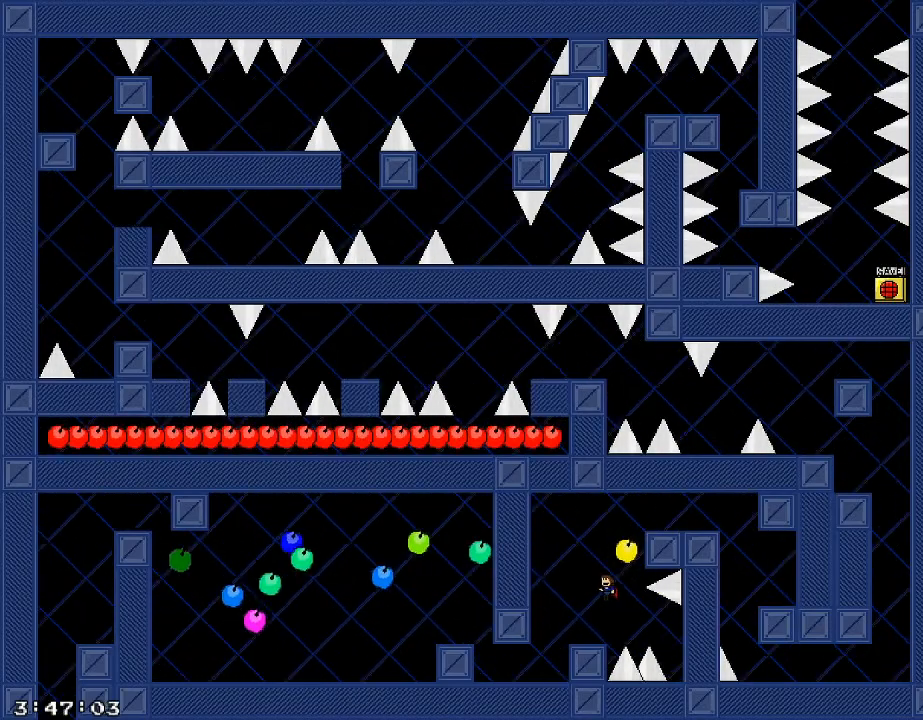
{"keys": ["a"], "events": []}
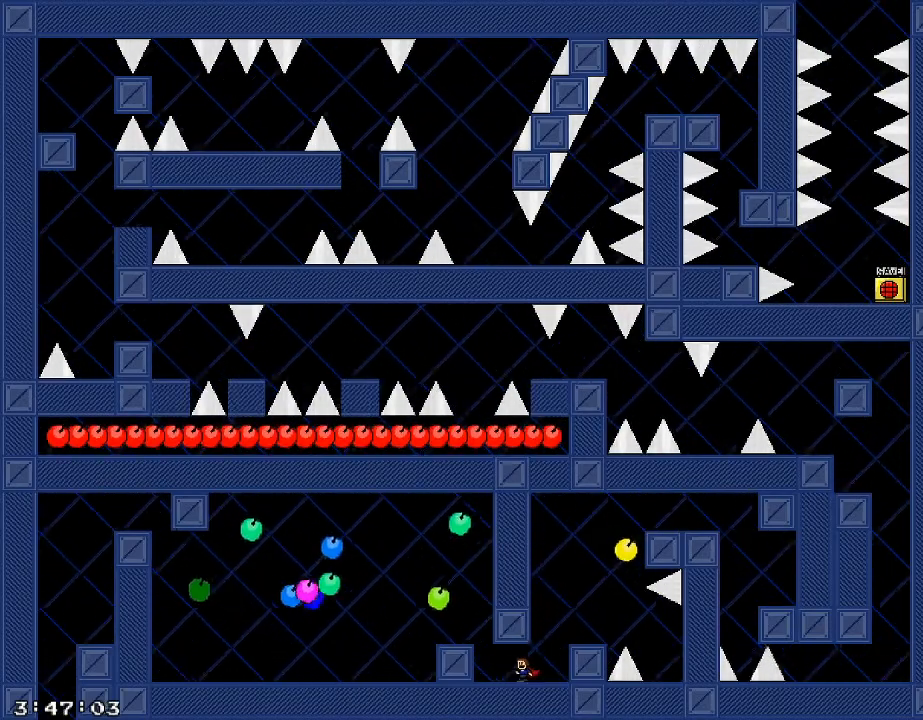
{"keys": [], "events": [[260, "a", "up"]]}
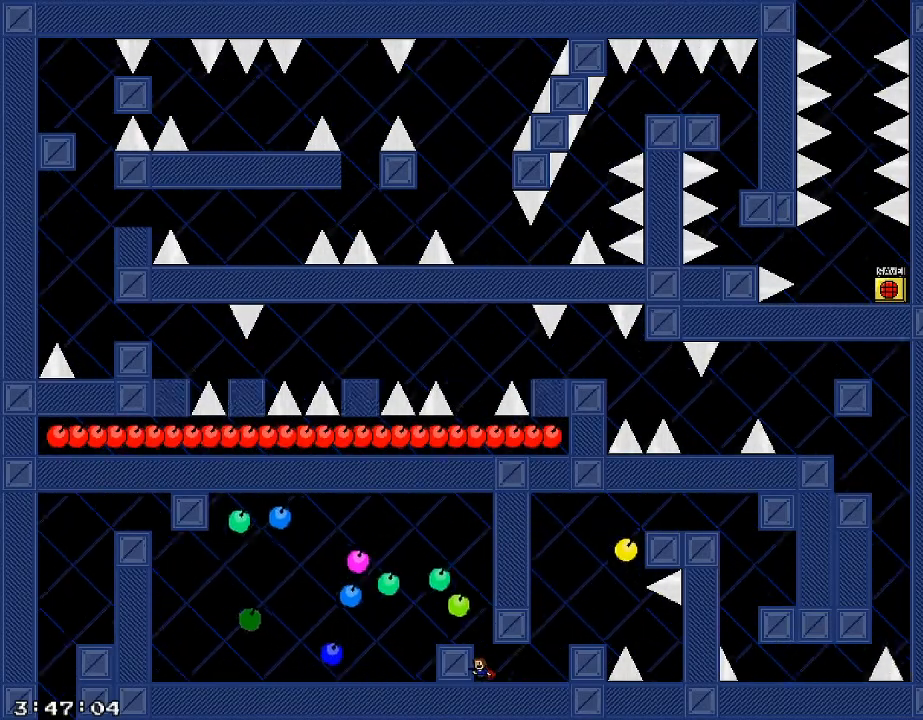
{"keys": ["shift_r"], "events": [[480, "shift_r", "down"]]}
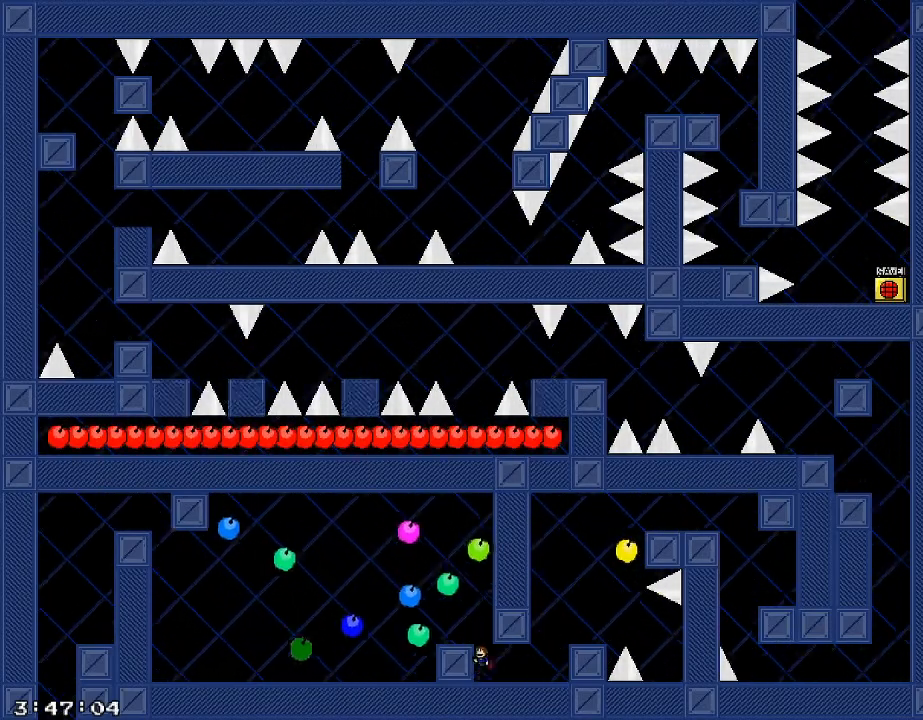
{"keys": [], "events": [[40, "a", "down"], [40, "shift_r", "up"], [300, "a", "up"]]}
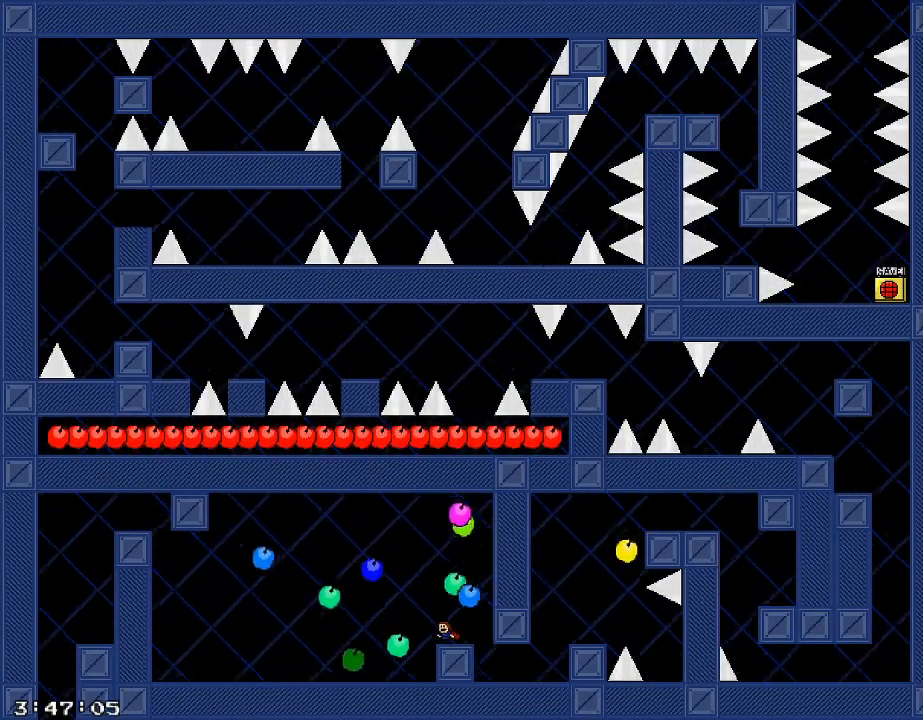
{"keys": [], "events": [[100, "a", "down"], [180, "a", "up"]]}
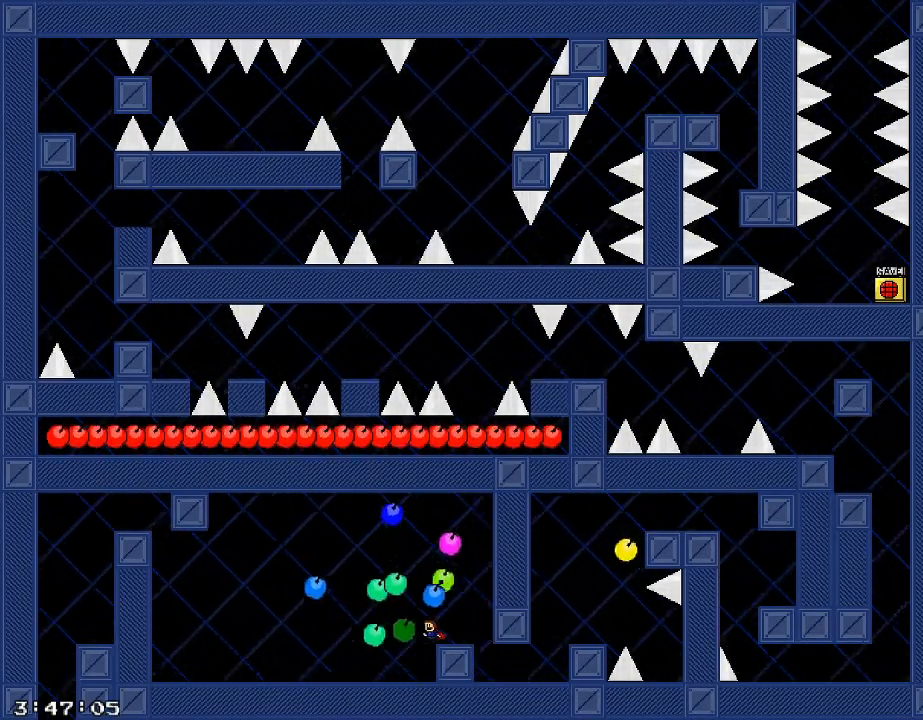
{"keys": [], "events": [[20, "d", "down"], [420, "d", "up"]]}
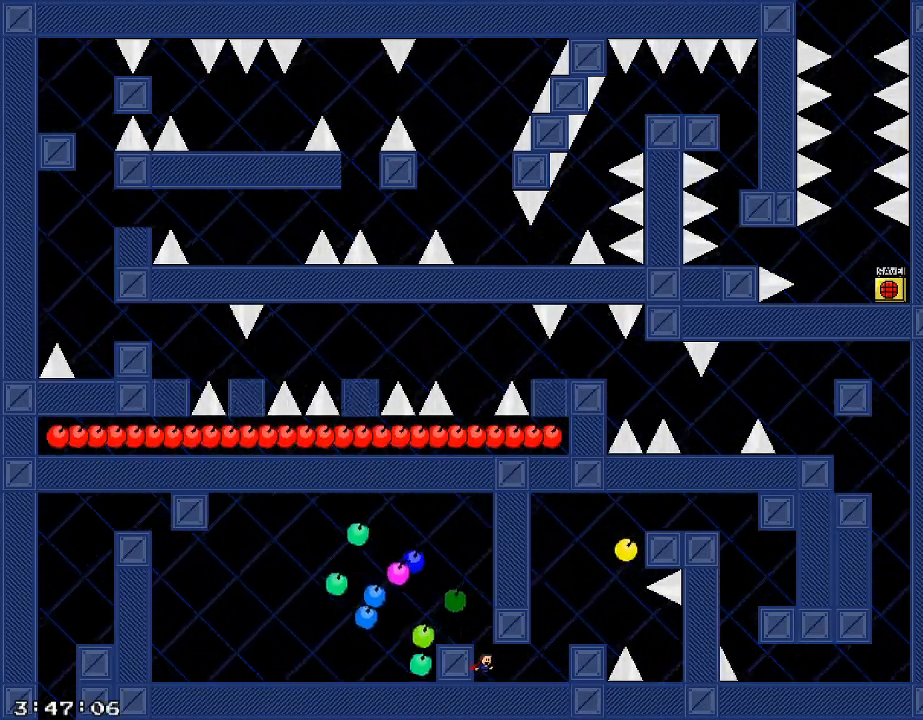
{"keys": [], "events": [[60, "a", "down"], [240, "a", "up"]]}
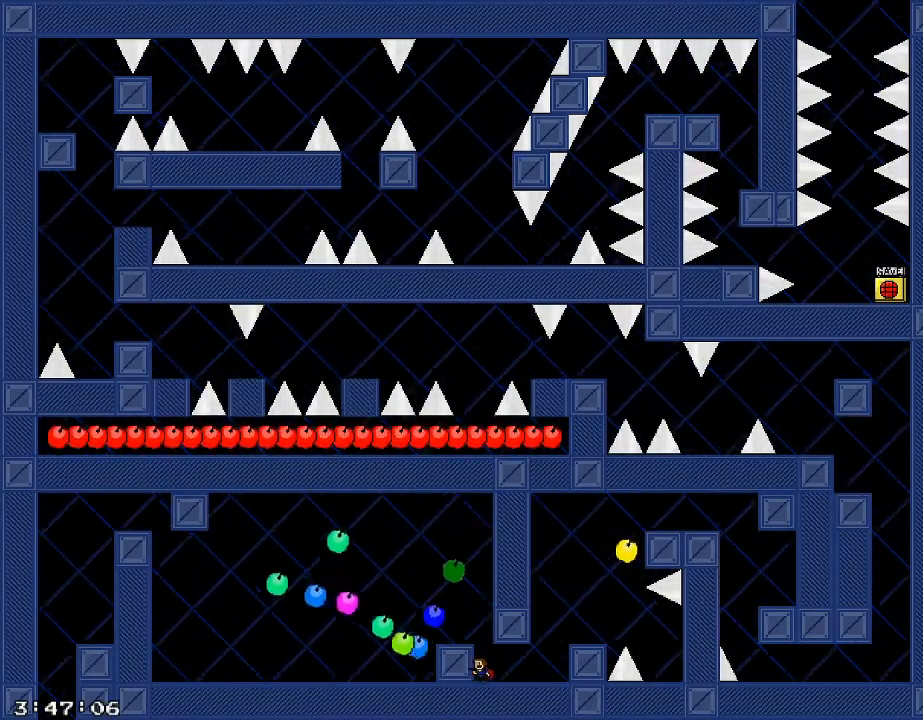
{"keys": [], "events": []}
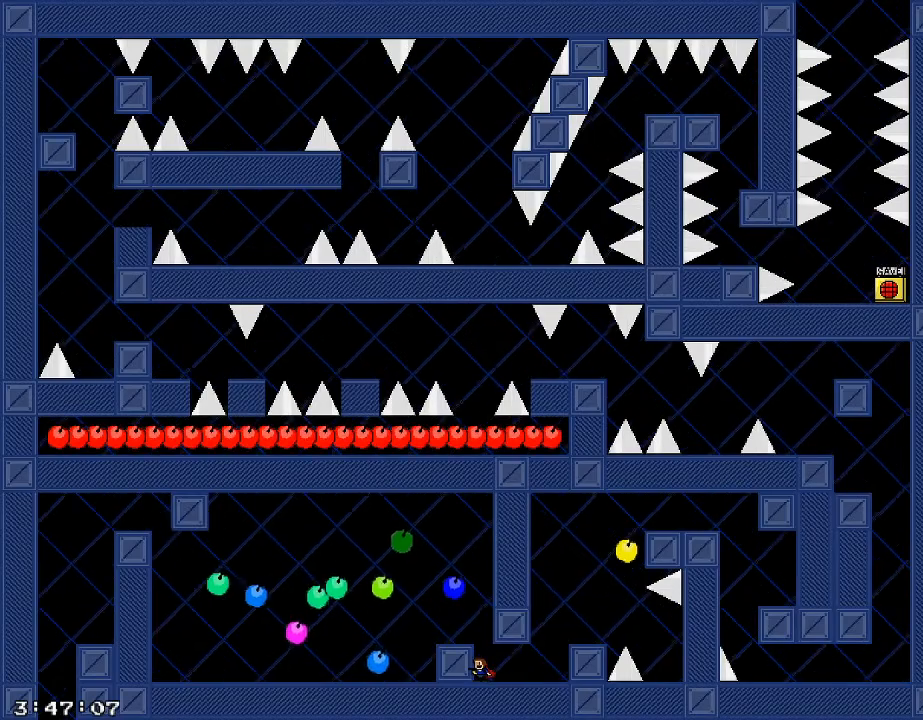
{"keys": ["a"], "events": [[80, "shift_r", "down"], [100, "a", "down"], [140, "shift_r", "up"]]}